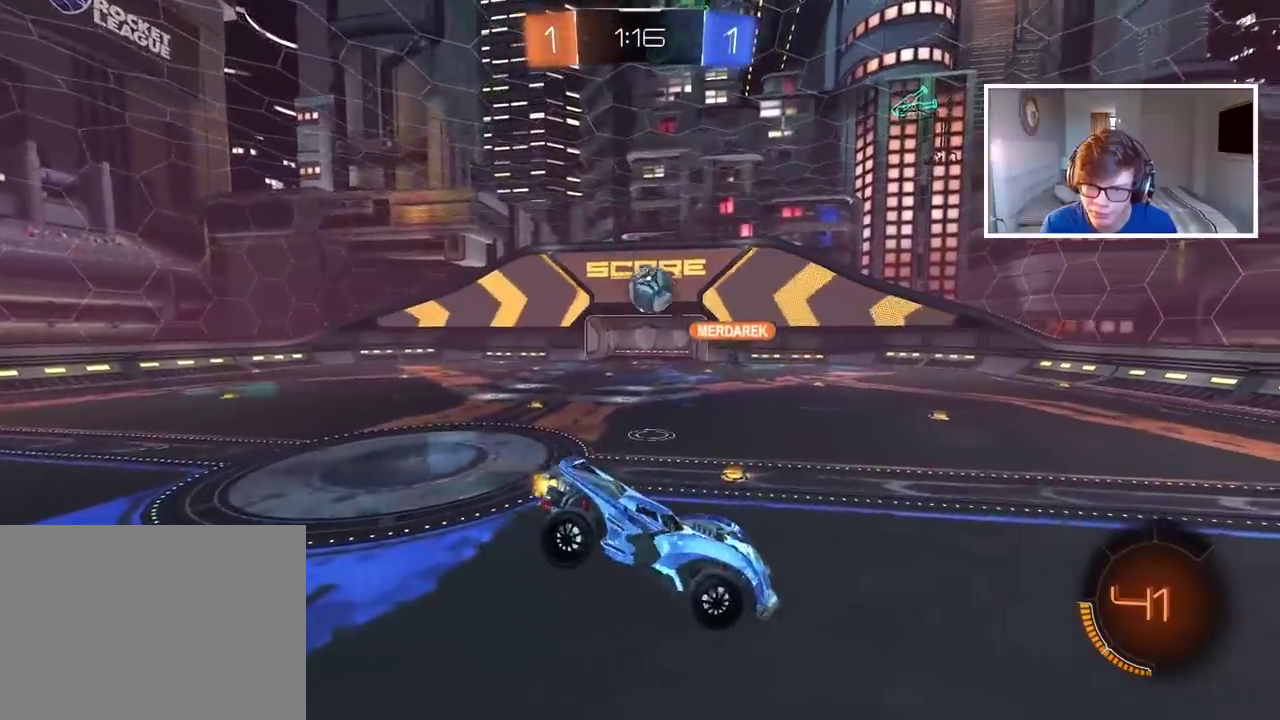
Gameplay with a controller (PlayStation layout); each line is a JSON object with the inputs held at the frame after it. "events" lists button and stick changes between this image and that frame as [ms after this image, input, new state], when the widget could be followed in between.
{"buttons": ["R2"], "left_stick": "center", "right_stick": "center", "events": [[117, "left_stick", "center"], [383, "left_stick", "left"], [483, "left_stick", "center"]]}
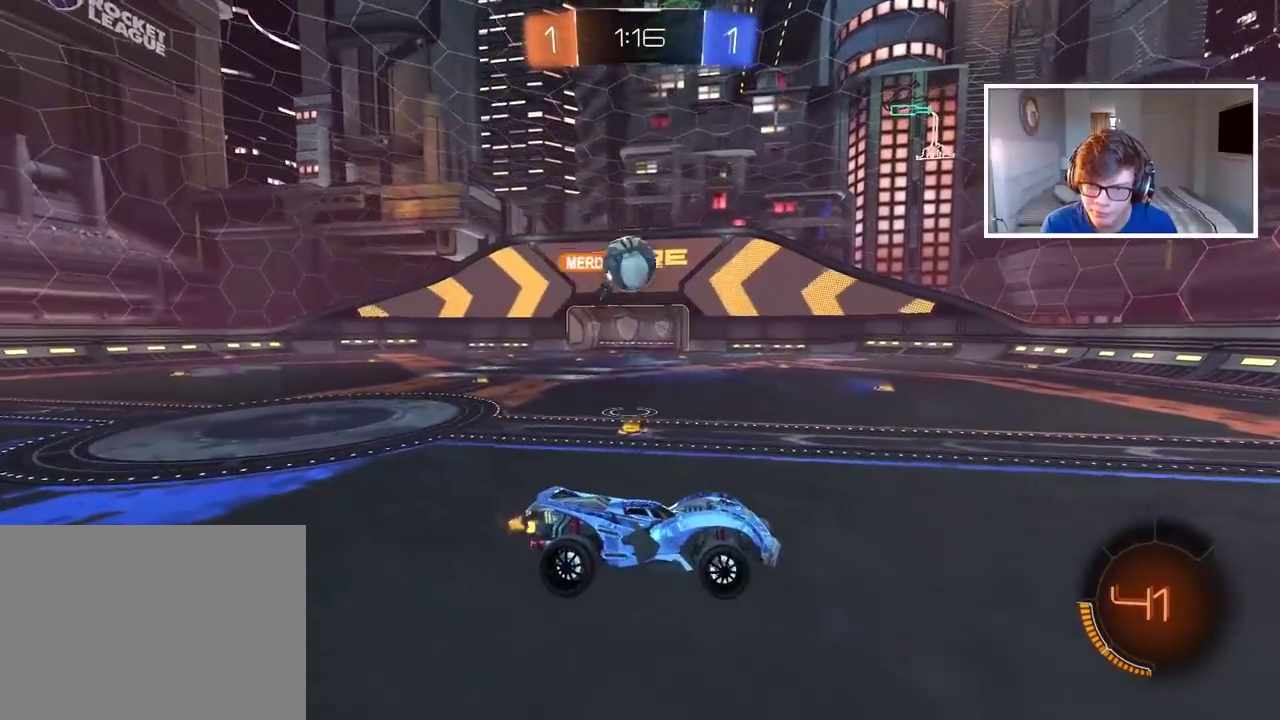
{"buttons": ["R2"], "left_stick": "left", "right_stick": "center", "events": [[400, "left_stick", "left"]]}
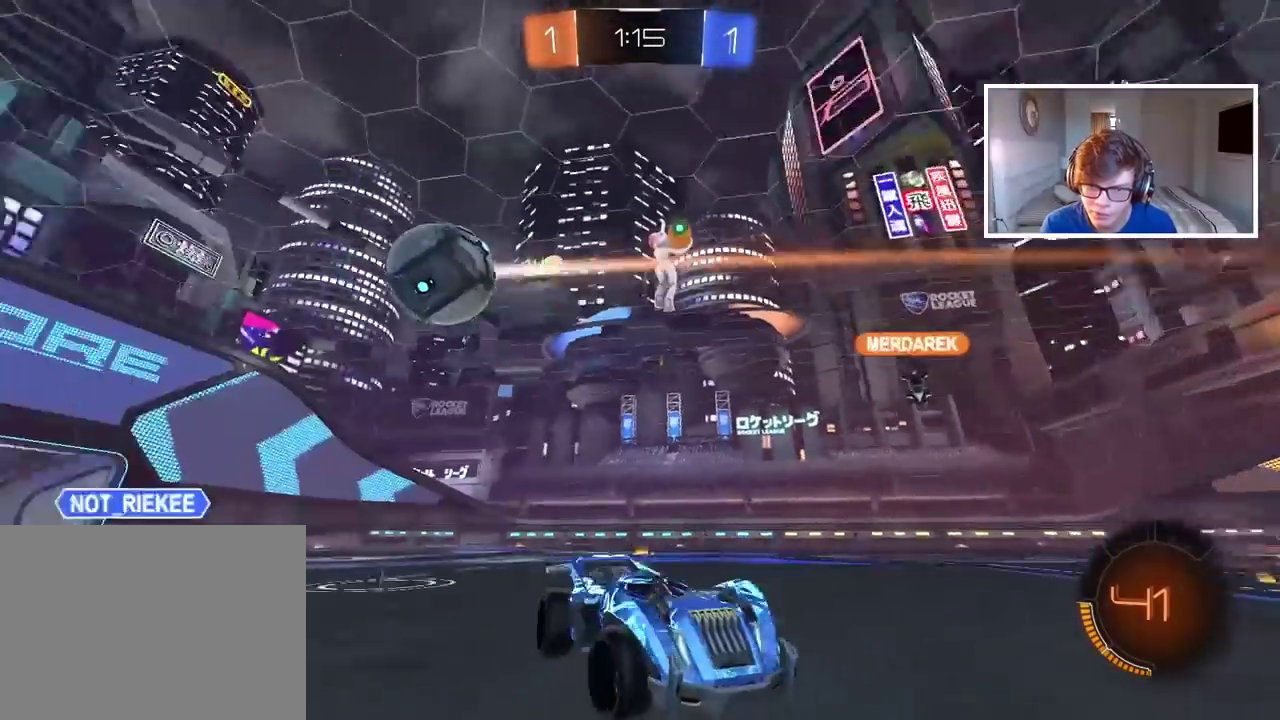
{"buttons": ["R2"], "left_stick": "center", "right_stick": "center", "events": [[183, "left_stick", "center"]]}
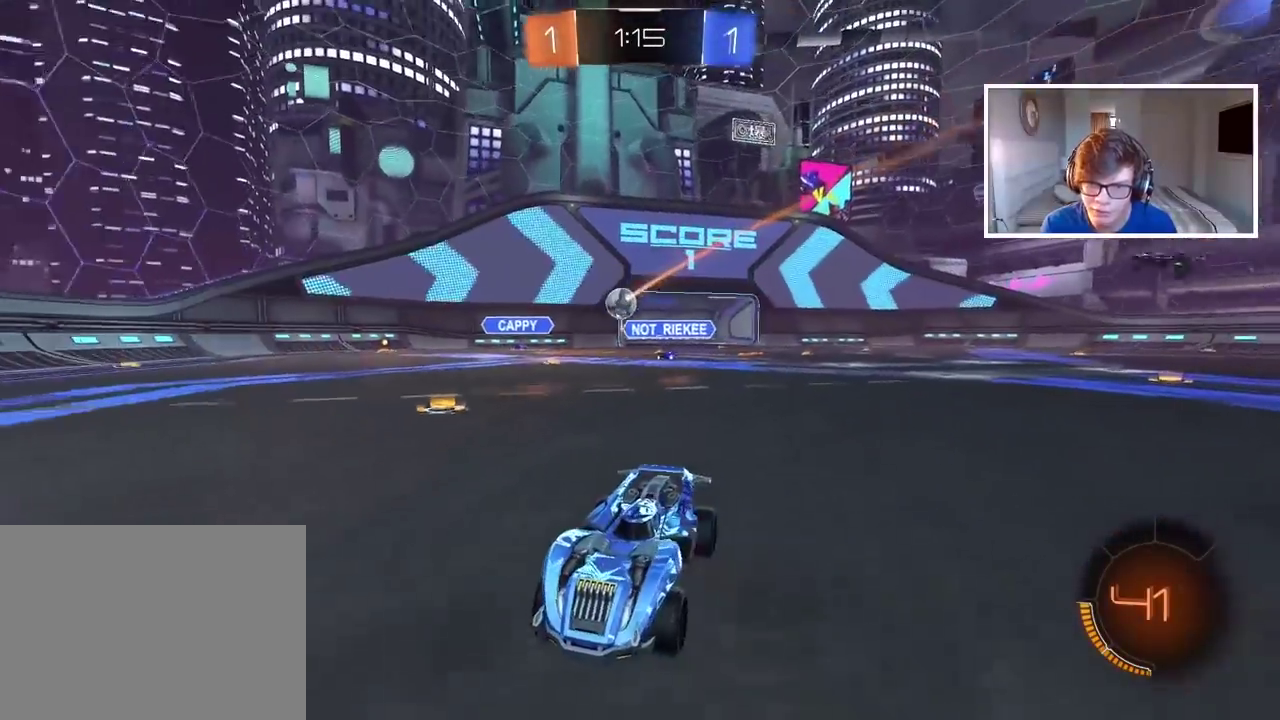
{"buttons": ["R2"], "left_stick": "center", "right_stick": "center", "events": [[117, "left_stick", "right"], [217, "left_stick", "center"]]}
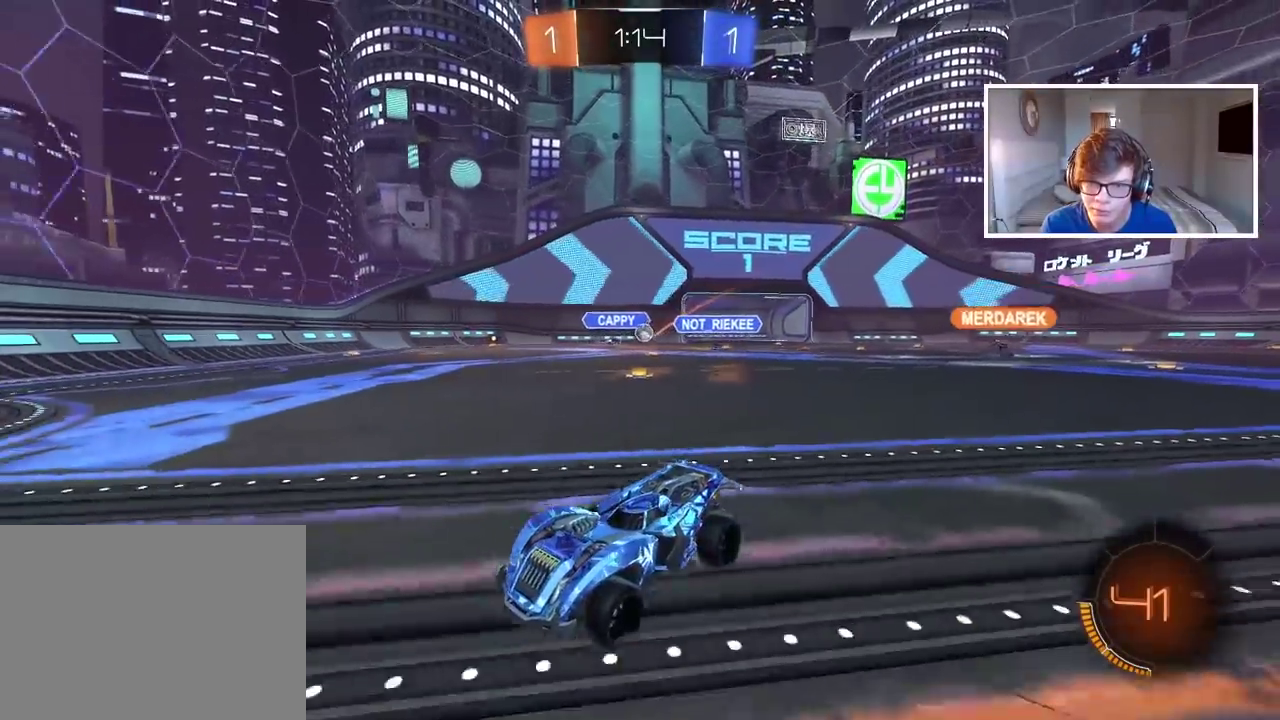
{"buttons": [], "left_stick": "right", "right_stick": "center", "events": [[267, "left_stick", "right"], [367, "R2", "up"]]}
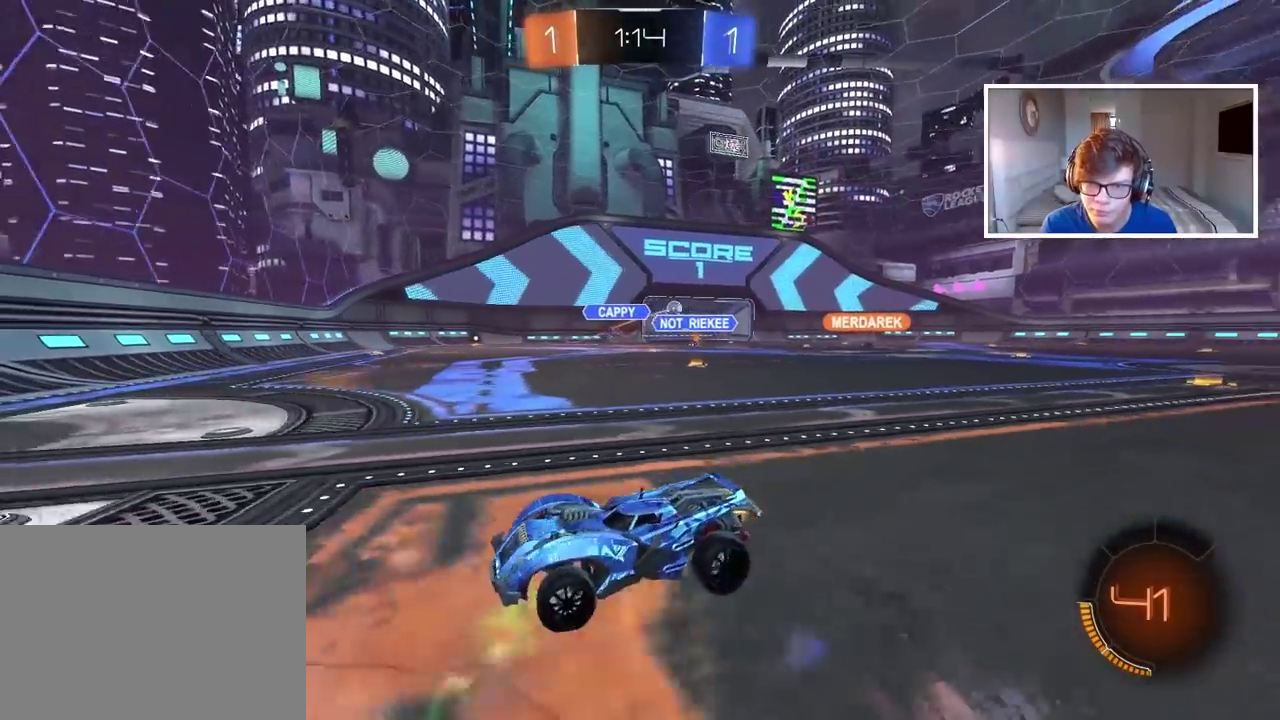
{"buttons": ["R2"], "left_stick": "right", "right_stick": "center", "events": [[33, "R2", "down"], [50, "left_stick", "center"], [117, "CIRCLE", "down"], [300, "left_stick", "right"], [483, "CIRCLE", "up"]]}
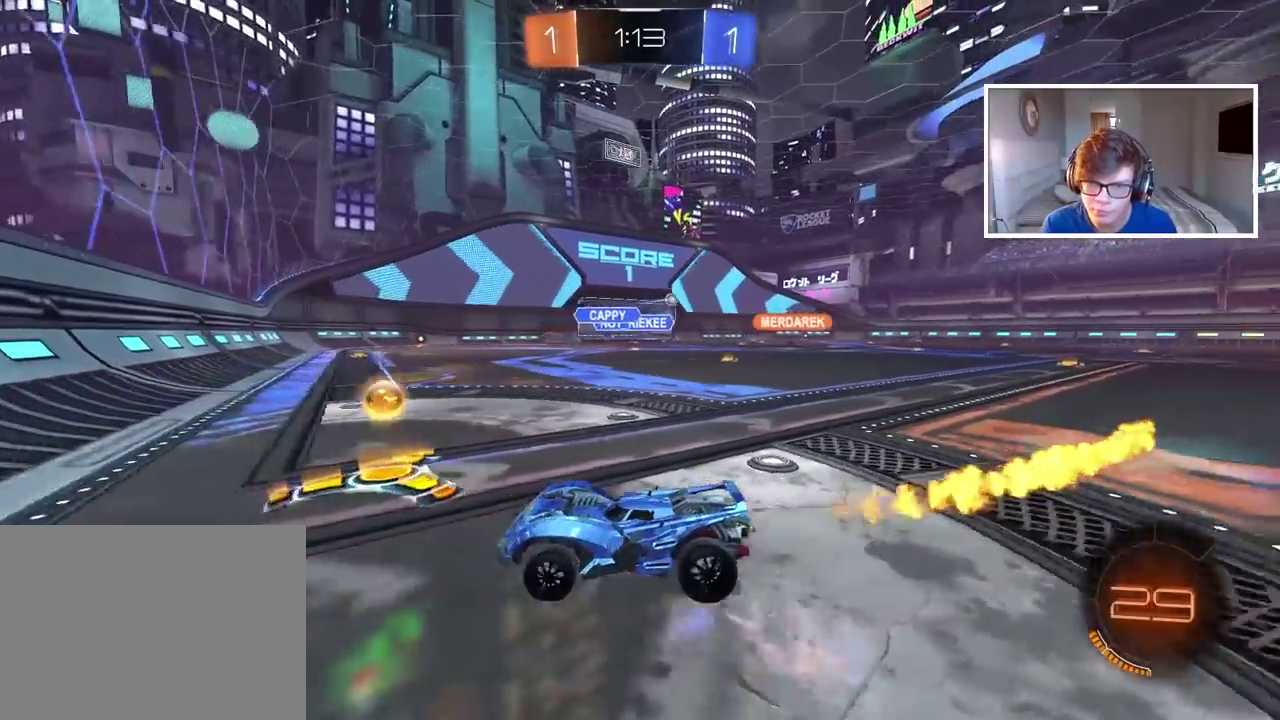
{"buttons": ["CIRCLE", "R2"], "left_stick": "right", "right_stick": "center", "events": [[417, "CIRCLE", "down"]]}
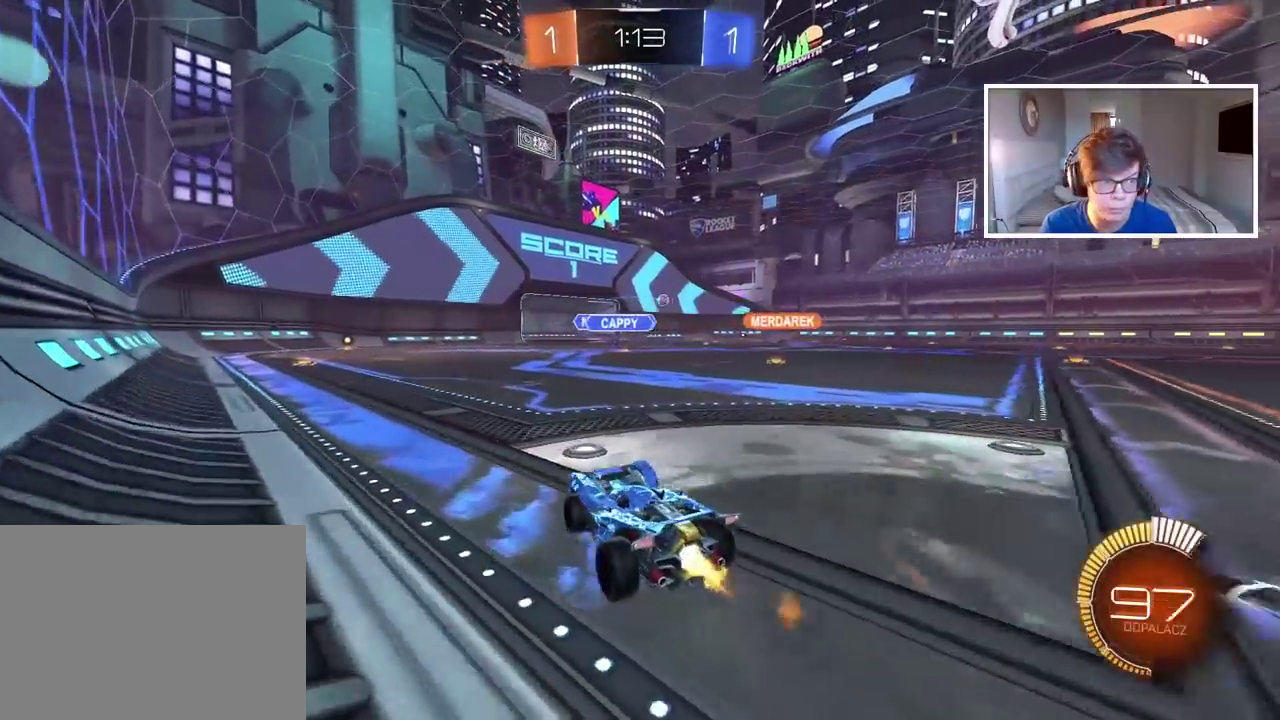
{"buttons": ["CIRCLE", "R2"], "left_stick": "right", "right_stick": "center", "events": []}
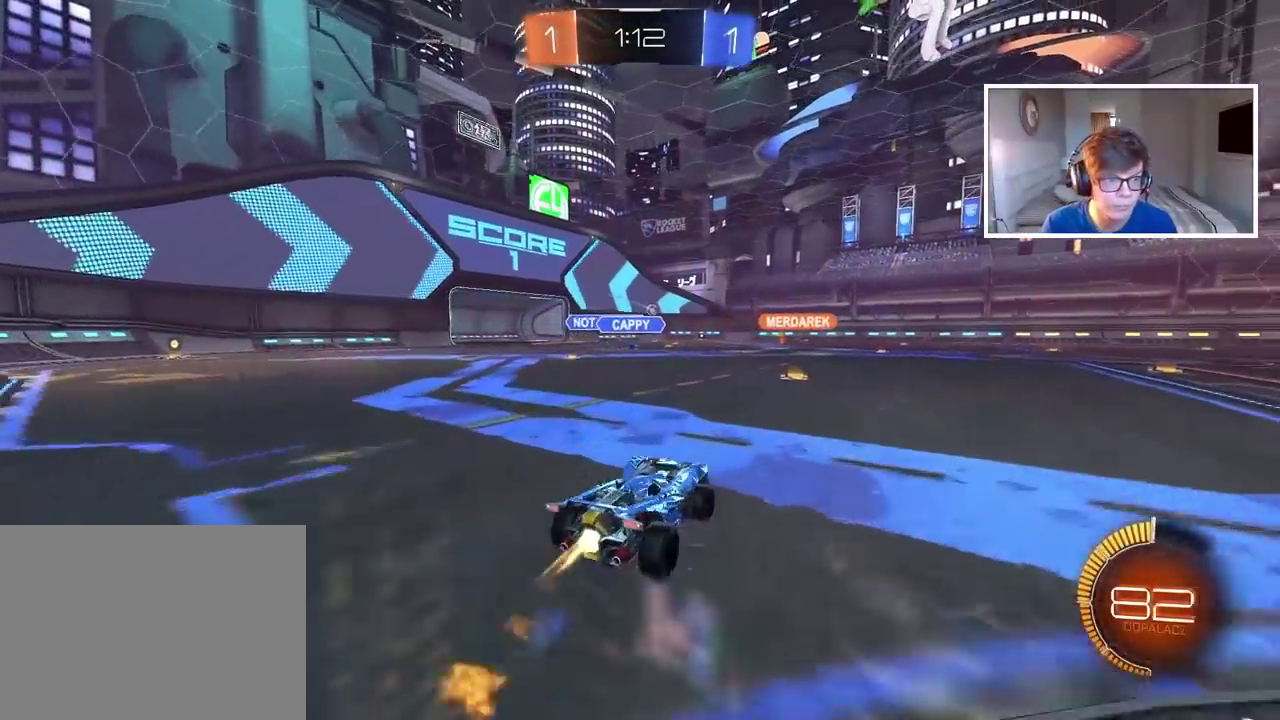
{"buttons": ["CIRCLE", "R2"], "left_stick": "center", "right_stick": "center", "events": [[317, "left_stick", "center"]]}
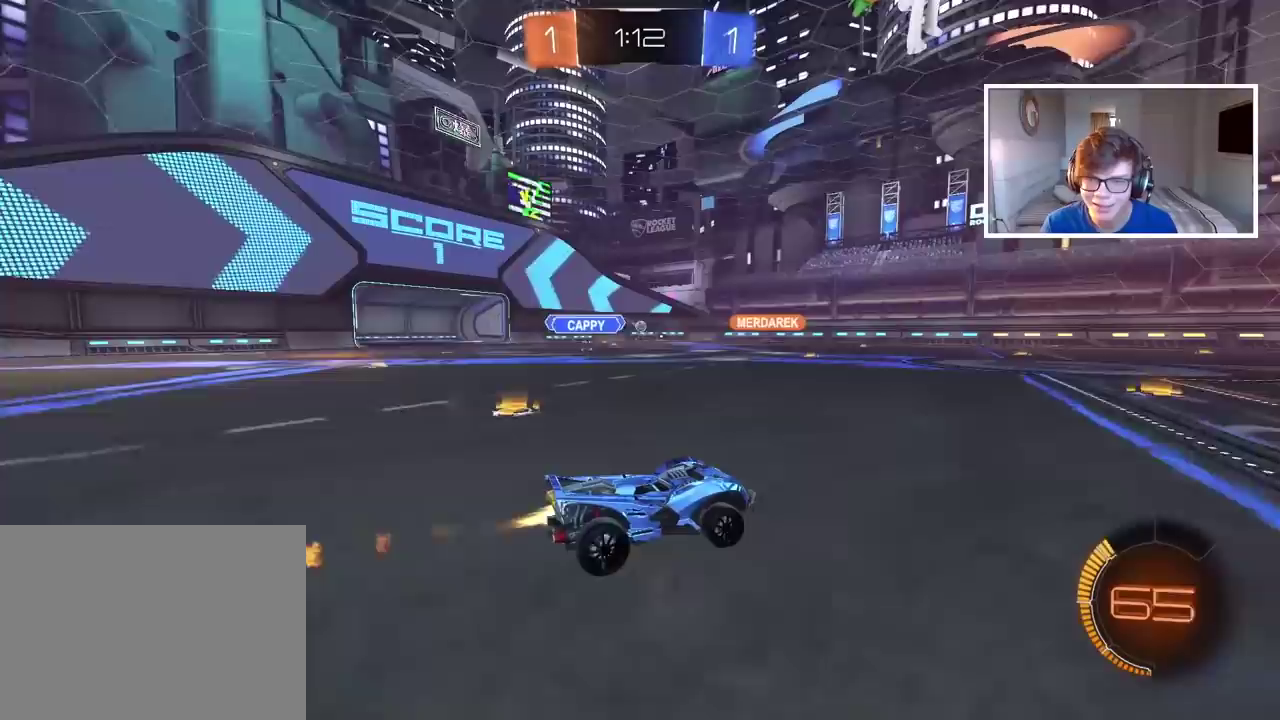
{"buttons": ["R2"], "left_stick": "center", "right_stick": "center", "events": [[100, "CIRCLE", "up"], [167, "left_stick", "left"], [367, "left_stick", "center"]]}
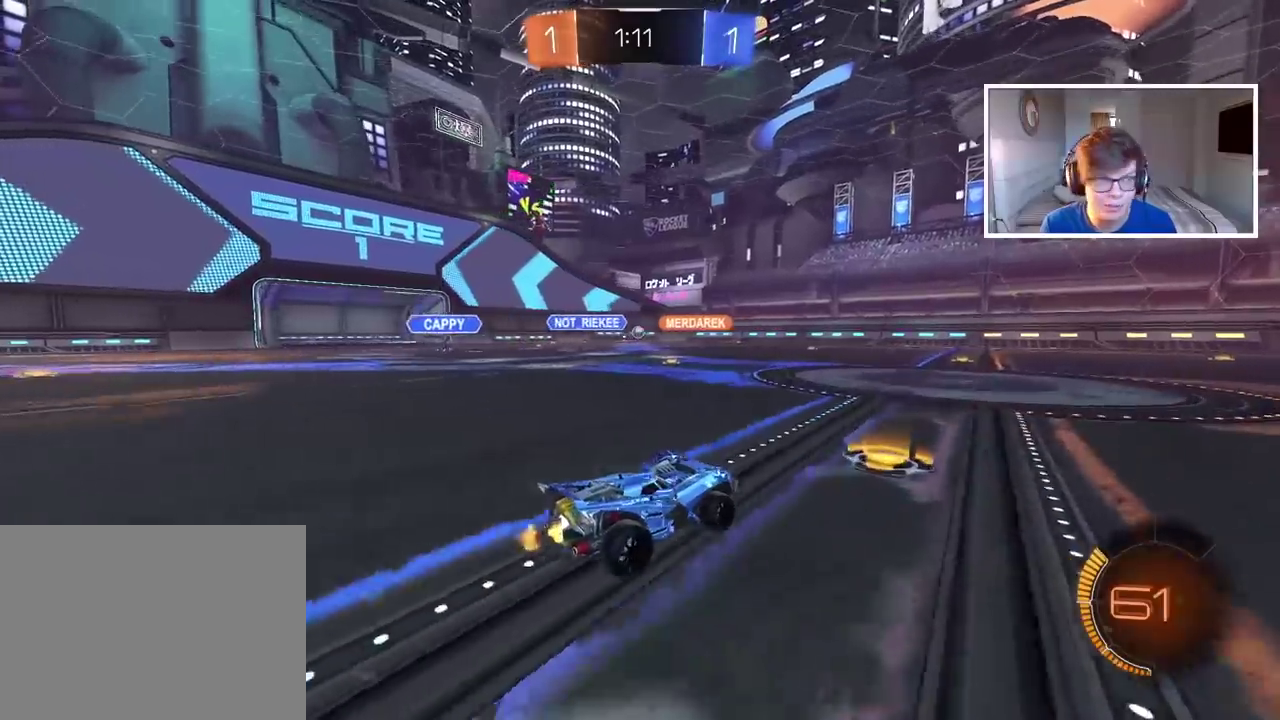
{"buttons": ["R2"], "left_stick": "left", "right_stick": "center", "events": [[117, "left_stick", "right"], [167, "left_stick", "center"], [283, "left_stick", "left"]]}
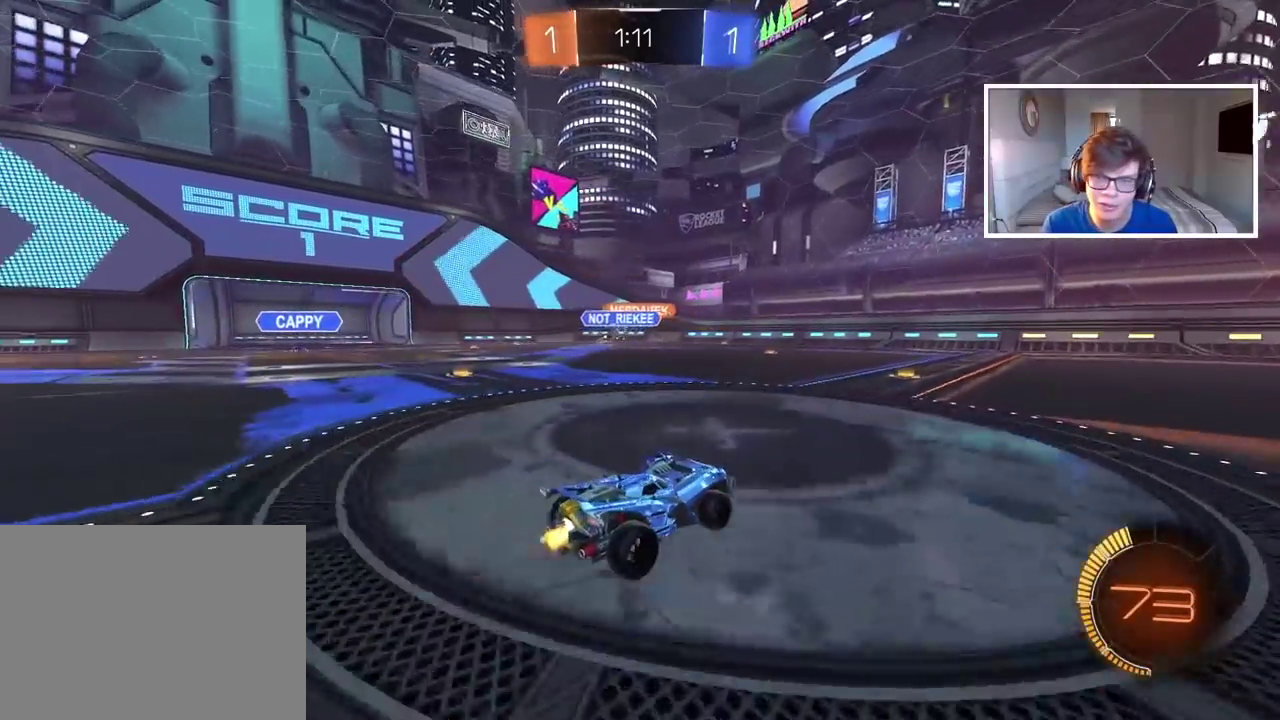
{"buttons": [], "left_stick": "left", "right_stick": "center", "events": [[217, "R2", "up"]]}
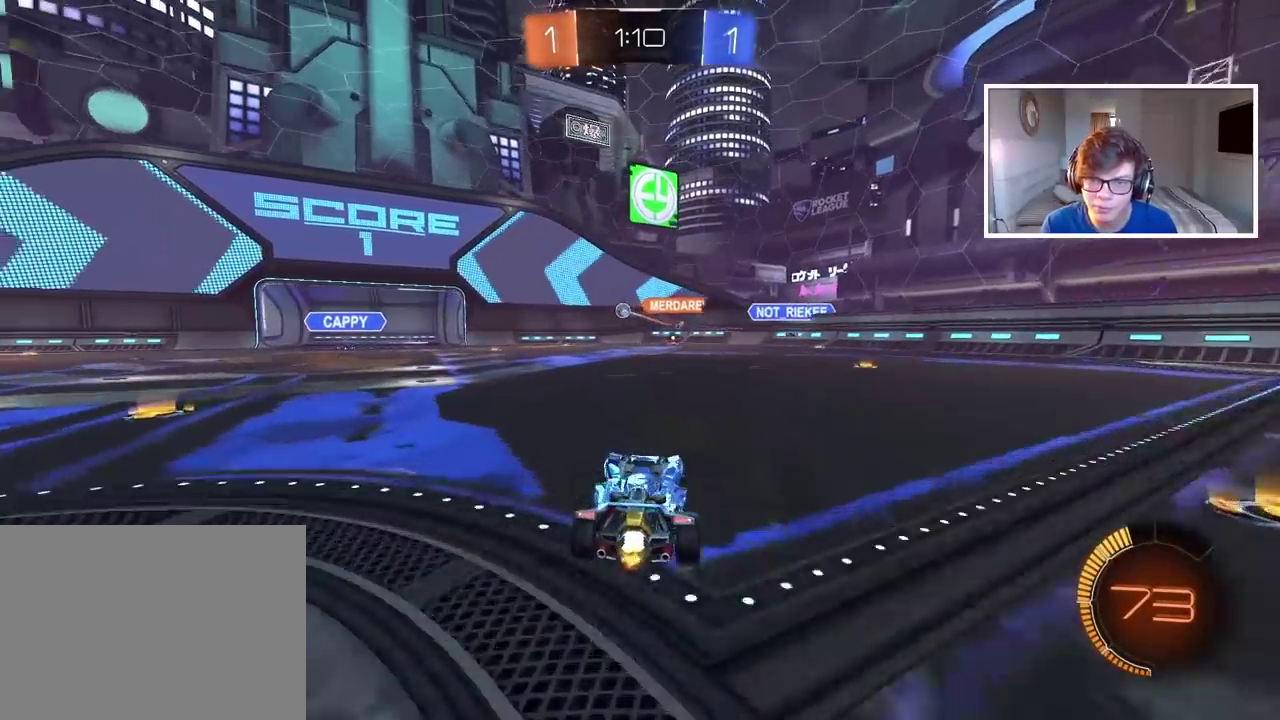
{"buttons": [], "left_stick": "left", "right_stick": "center", "events": []}
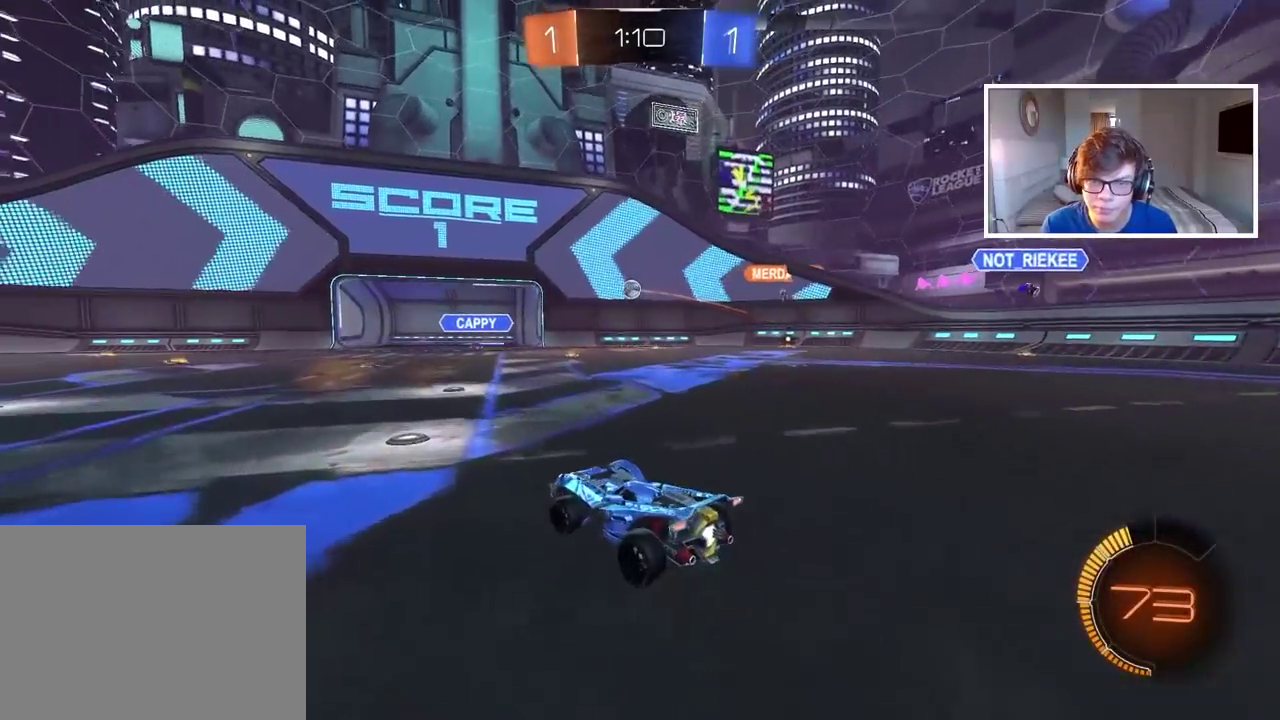
{"buttons": ["CIRCLE", "R2"], "left_stick": "center", "right_stick": "center", "events": [[17, "left_stick", "down-left"], [83, "left_stick", "center"], [100, "CIRCLE", "down"], [100, "R2", "down"], [317, "left_stick", "left"], [367, "left_stick", "center"]]}
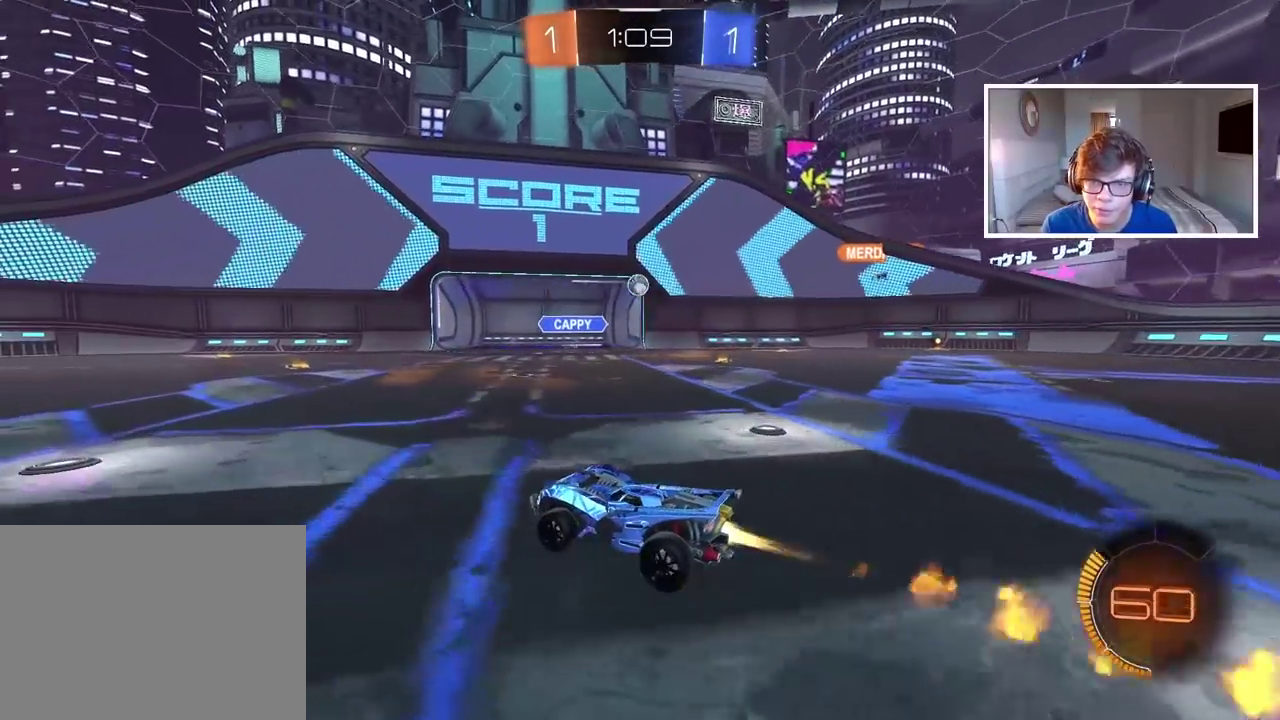
{"buttons": ["R2"], "left_stick": "center", "right_stick": "center", "events": [[133, "left_stick", "left"], [483, "left_stick", "center"], [500, "CIRCLE", "up"]]}
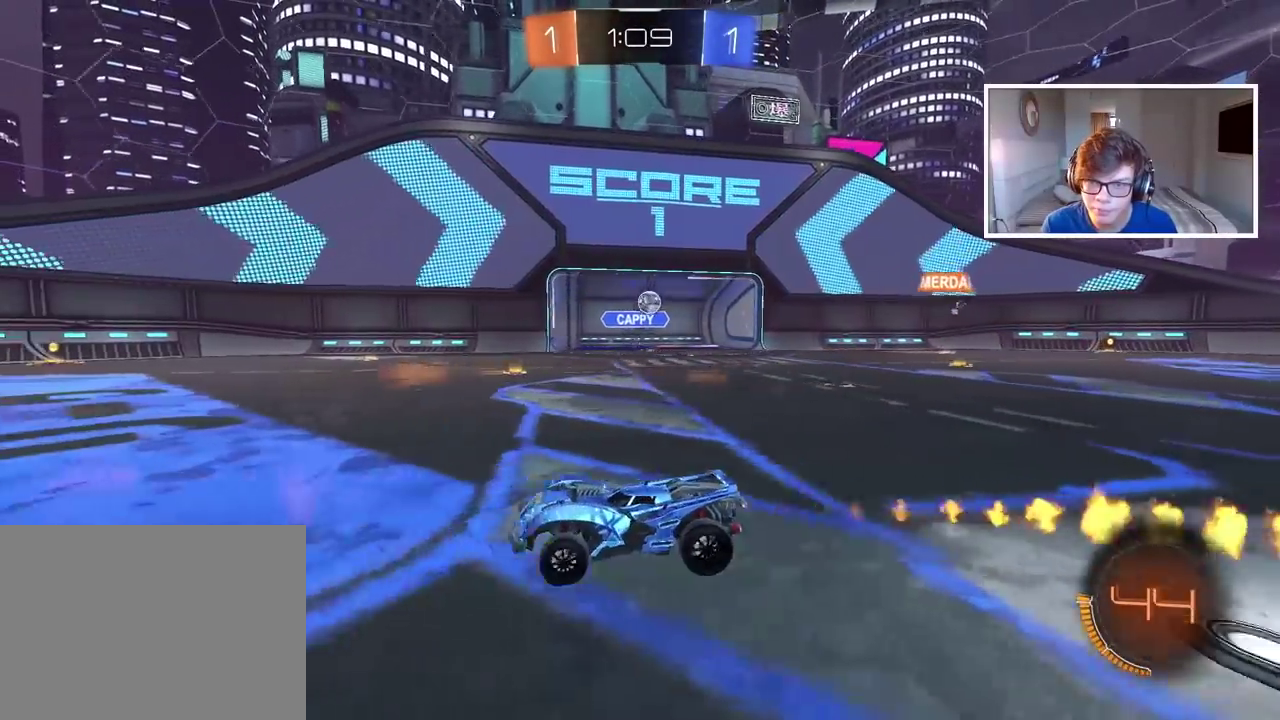
{"buttons": [], "left_stick": "center", "right_stick": "center", "events": [[183, "R2", "up"]]}
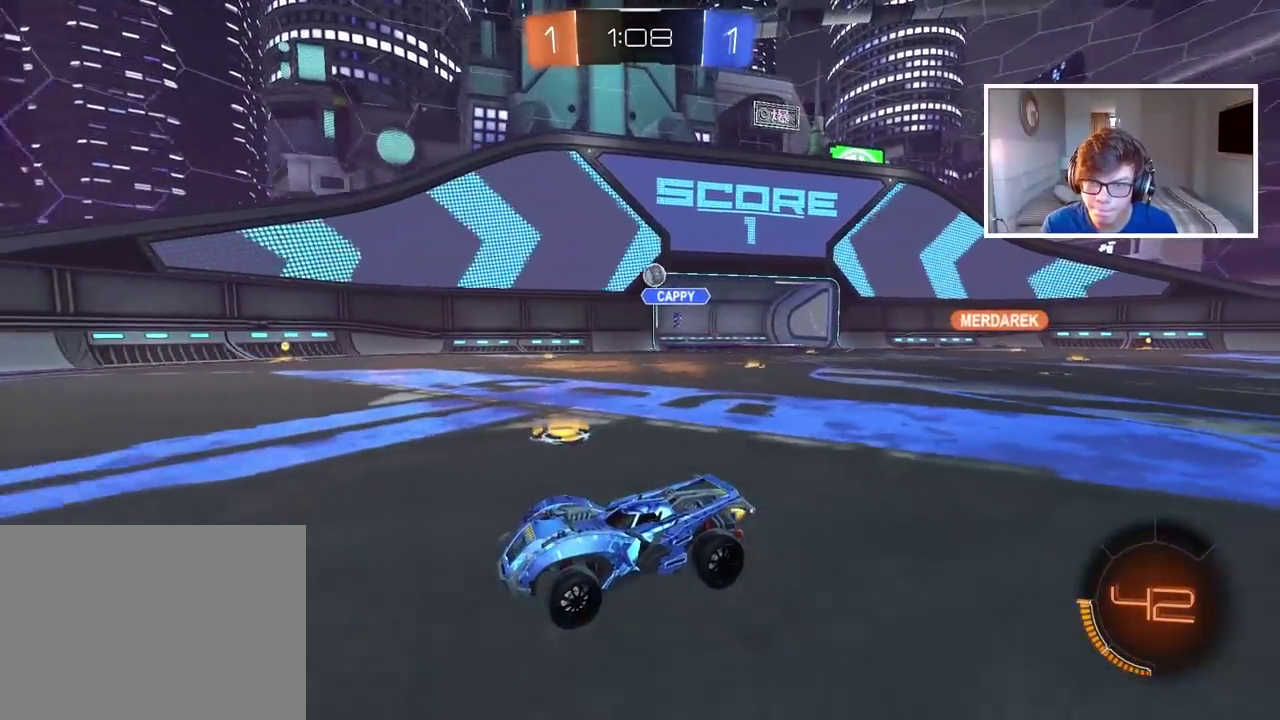
{"buttons": ["R2"], "left_stick": "center", "right_stick": "center", "events": [[183, "R2", "down"], [300, "left_stick", "left"], [483, "left_stick", "center"]]}
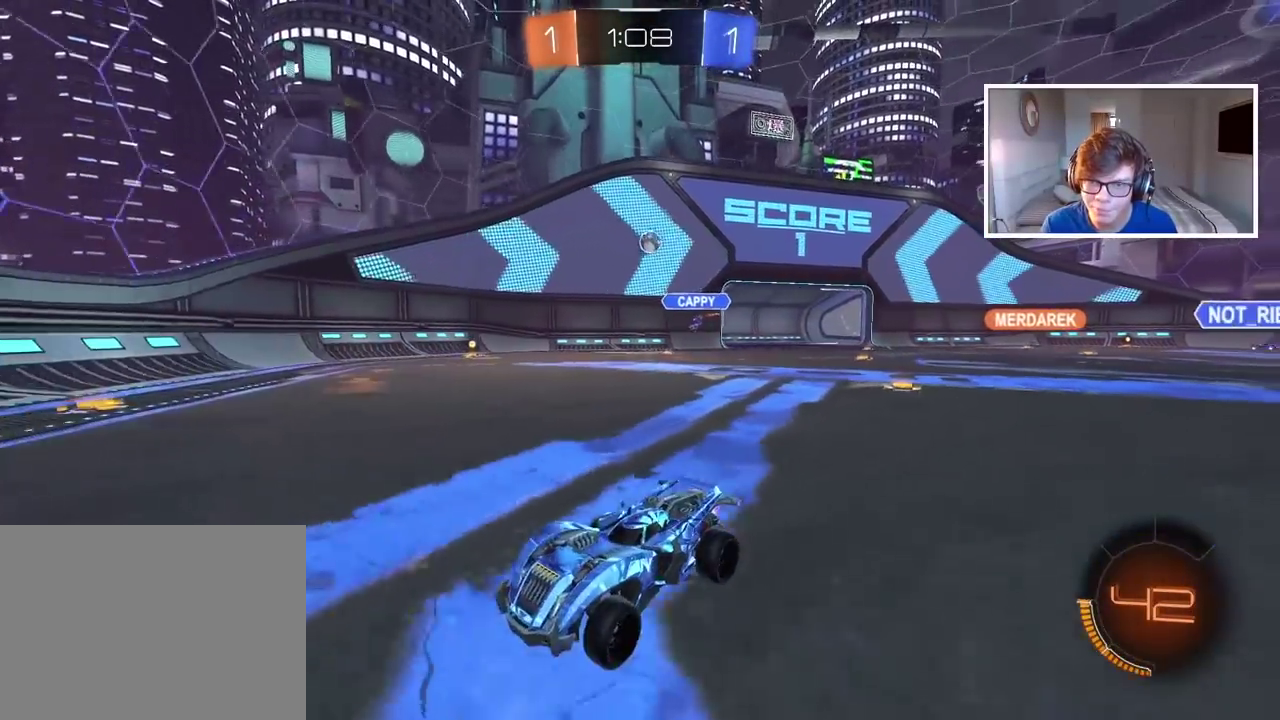
{"buttons": ["L2"], "left_stick": "up-right", "right_stick": "center", "events": [[33, "left_stick", "right"], [167, "R2", "up"], [300, "left_stick", "center"], [417, "L2", "down"], [417, "left_stick", "up-right"]]}
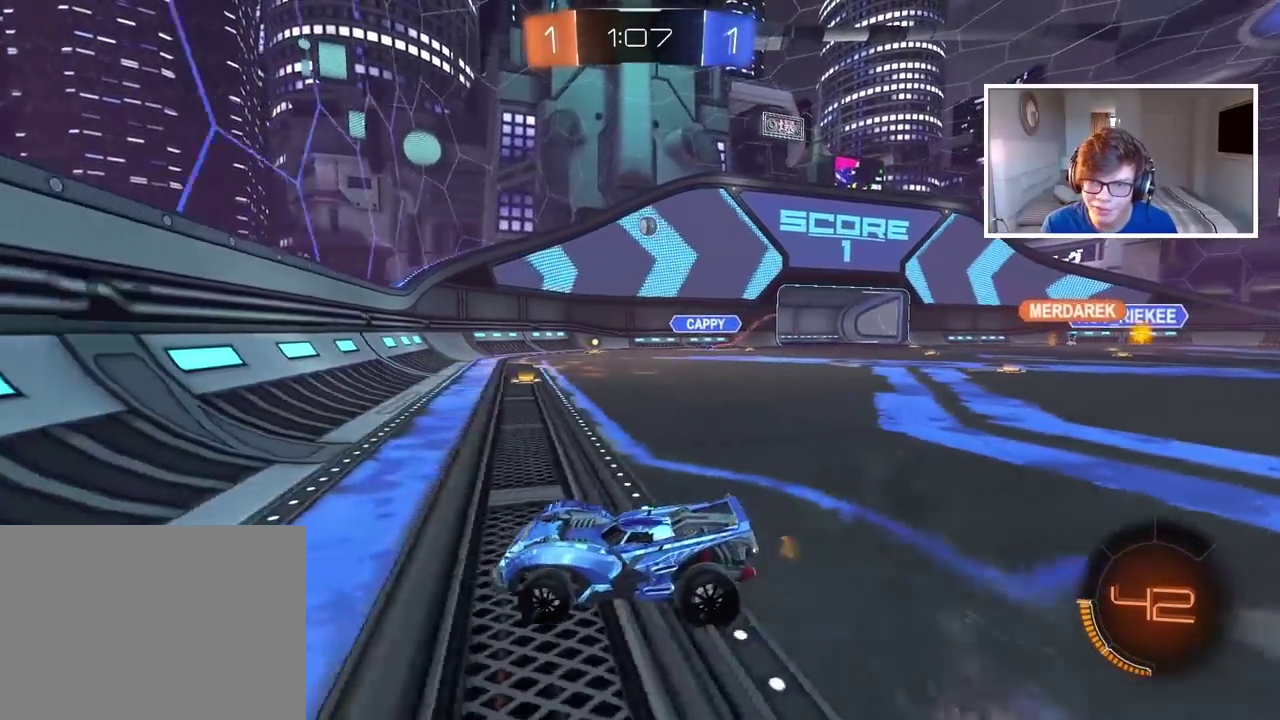
{"buttons": [], "left_stick": "right", "right_stick": "center", "events": [[83, "L2", "up"], [83, "left_stick", "right"]]}
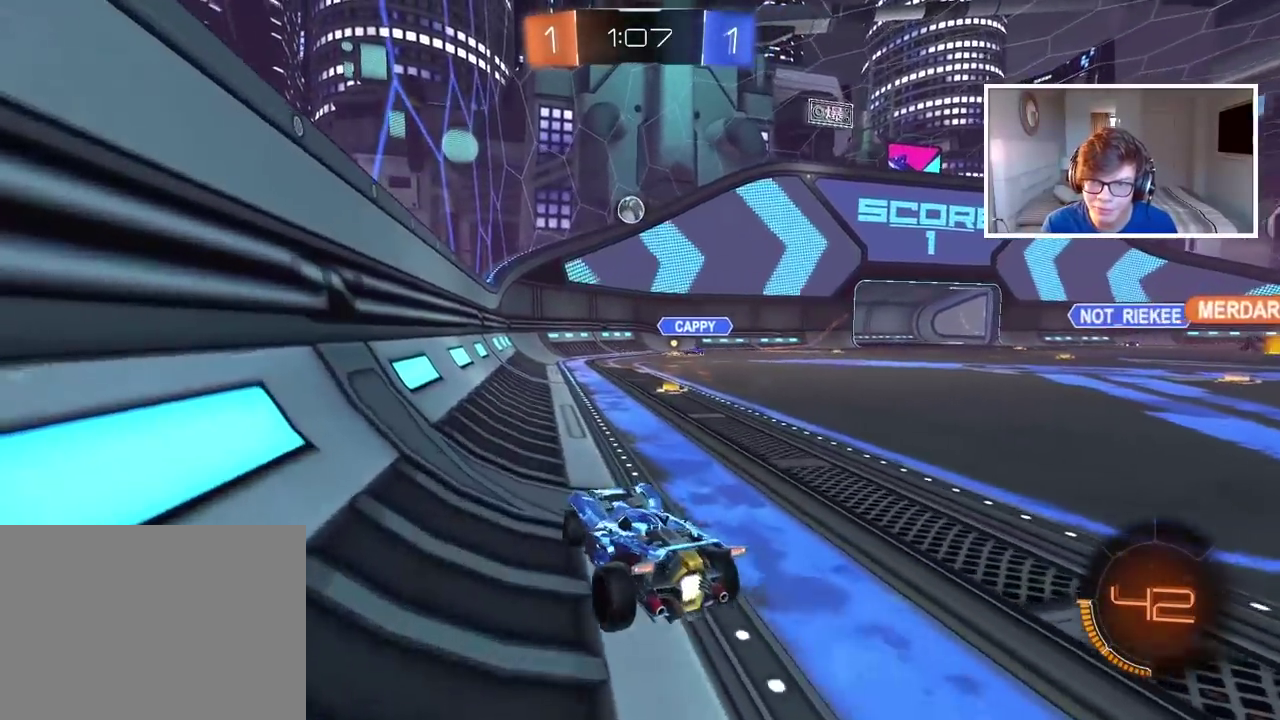
{"buttons": ["R2"], "left_stick": "center", "right_stick": "center", "events": [[83, "left_stick", "center"], [333, "R2", "down"]]}
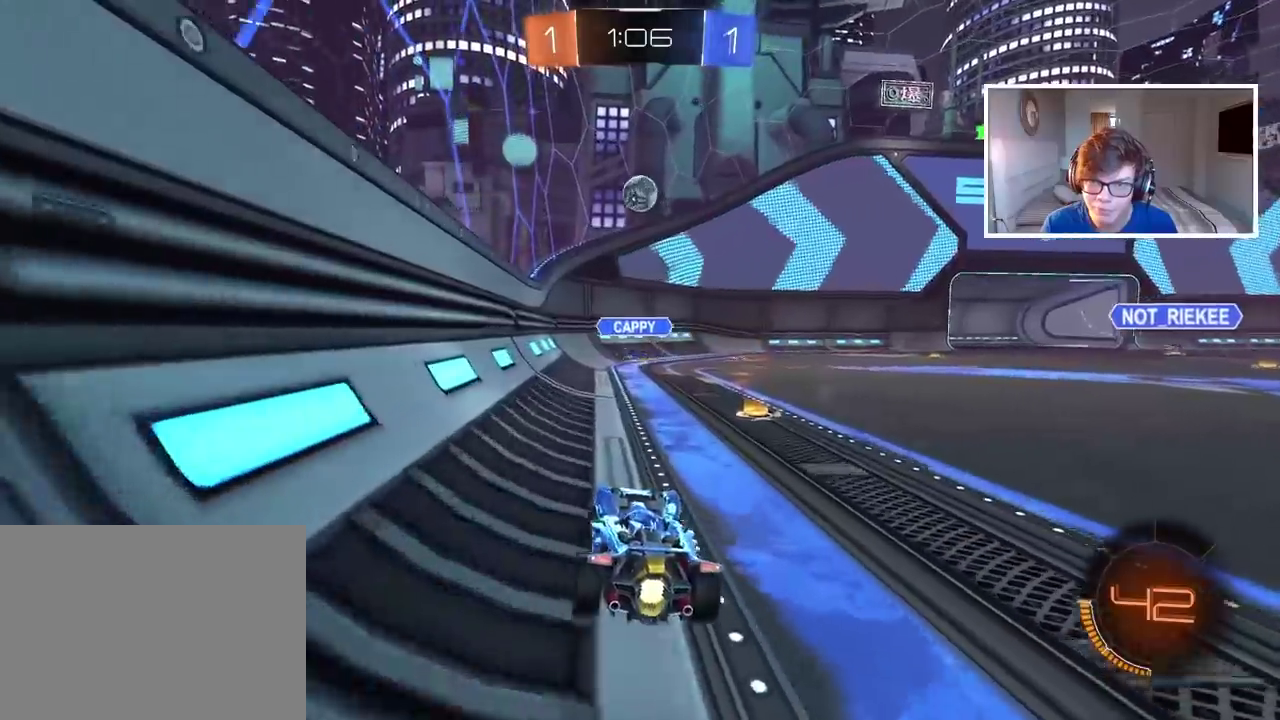
{"buttons": ["CROSS", "CIRCLE", "R2"], "left_stick": "left", "right_stick": "center", "events": [[33, "left_stick", "left"], [83, "CIRCLE", "down"], [117, "left_stick", "center"], [200, "CROSS", "down"], [233, "left_stick", "up-left"], [317, "left_stick", "down-right"], [367, "left_stick", "up-left"], [467, "left_stick", "left"]]}
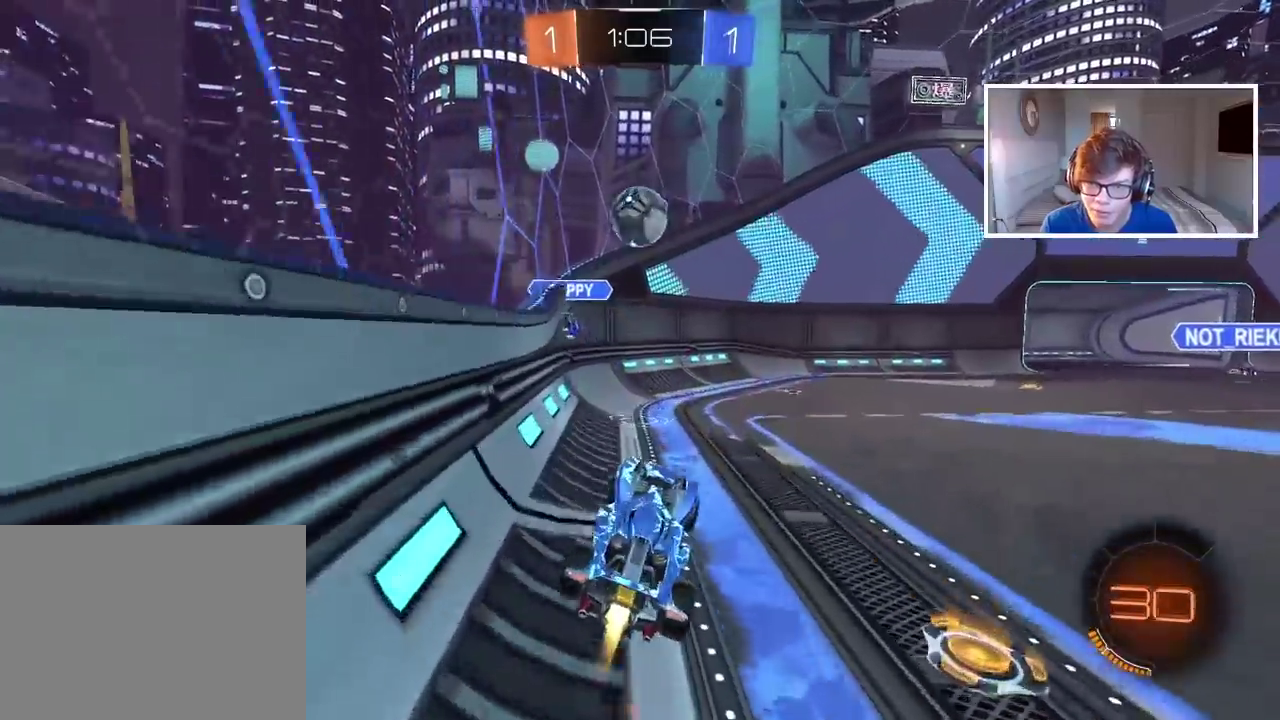
{"buttons": ["R2"], "left_stick": "center", "right_stick": "center", "events": [[83, "CROSS", "up"], [183, "left_stick", "up-left"], [283, "CROSS", "down"], [467, "CROSS", "up"], [483, "left_stick", "center"], [500, "CIRCLE", "up"]]}
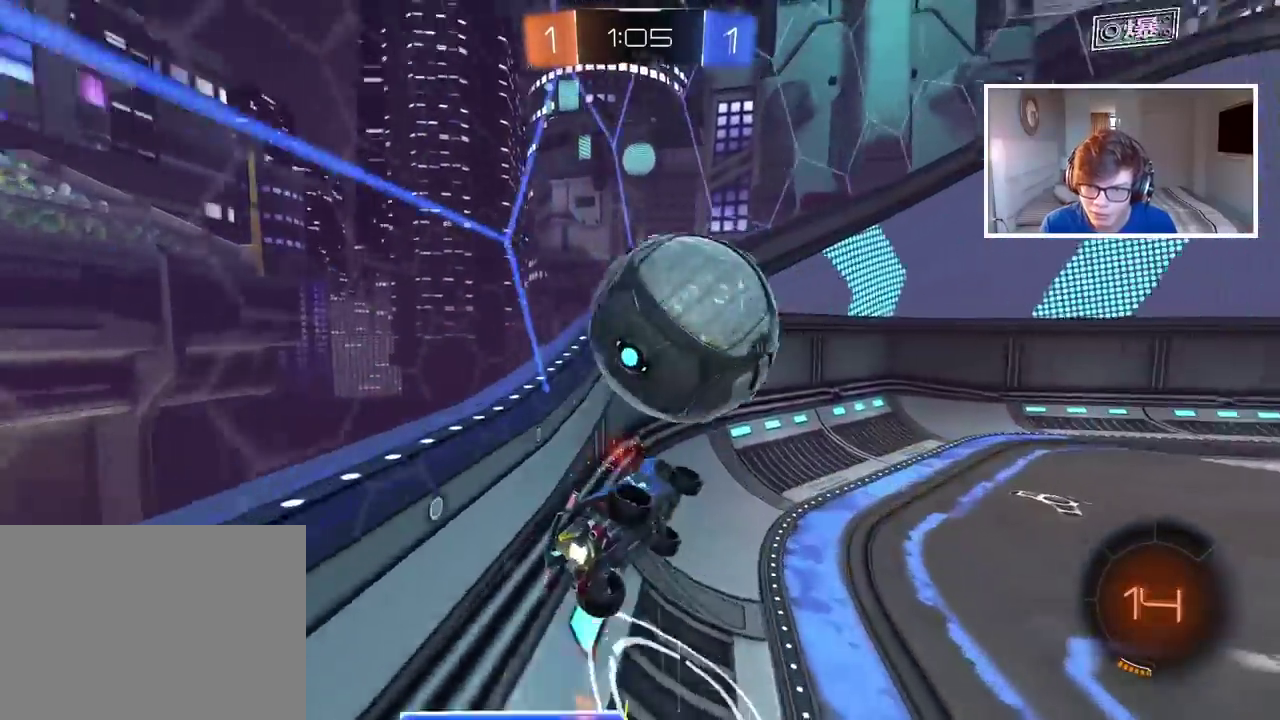
{"buttons": ["R2"], "left_stick": "right", "right_stick": "center", "events": [[67, "R2", "up"], [233, "left_stick", "right"], [300, "R2", "down"]]}
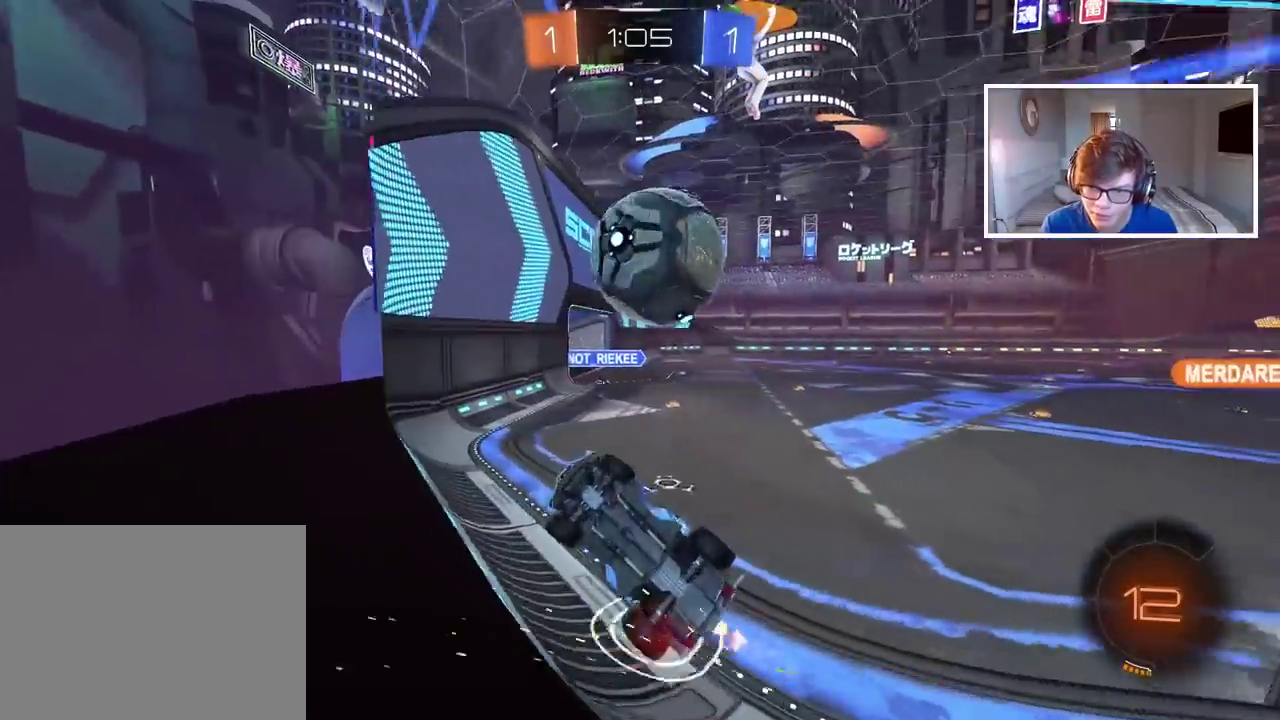
{"buttons": ["R2"], "left_stick": "right", "right_stick": "center", "events": []}
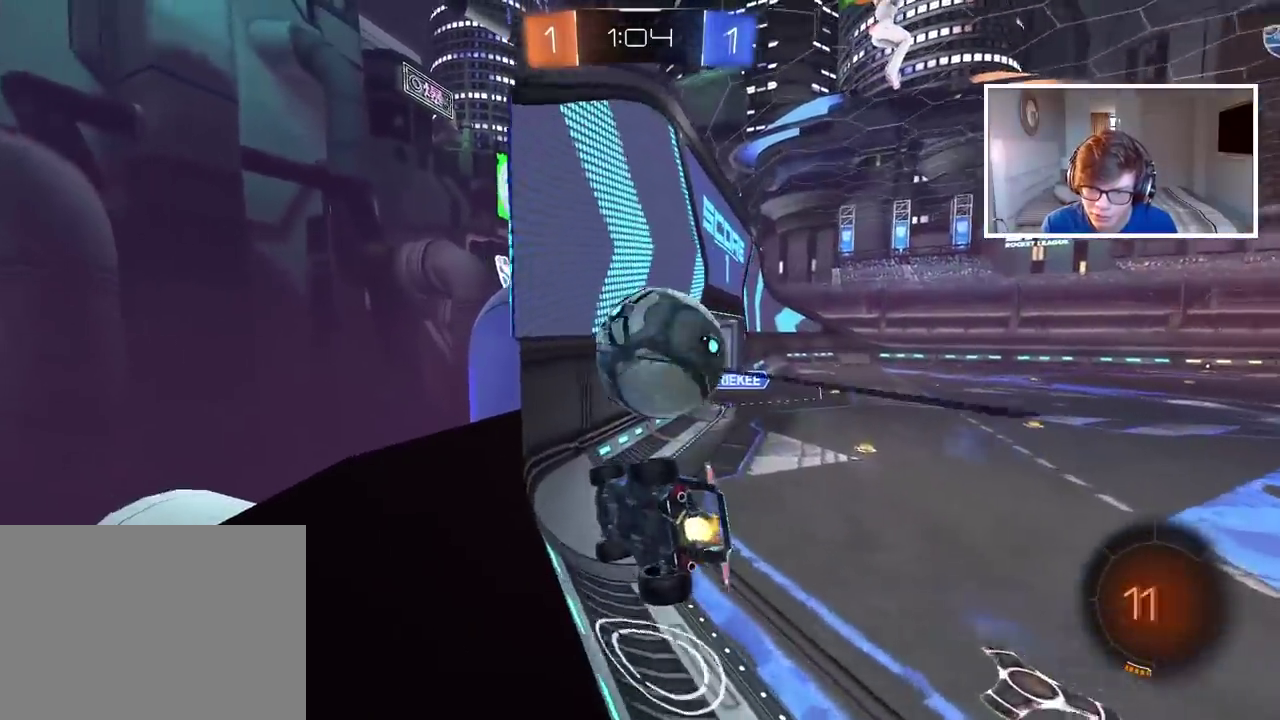
{"buttons": ["R2"], "left_stick": "center", "right_stick": "center", "events": [[100, "CIRCLE", "down"], [183, "left_stick", "left"], [300, "left_stick", "center"], [317, "CIRCLE", "up"]]}
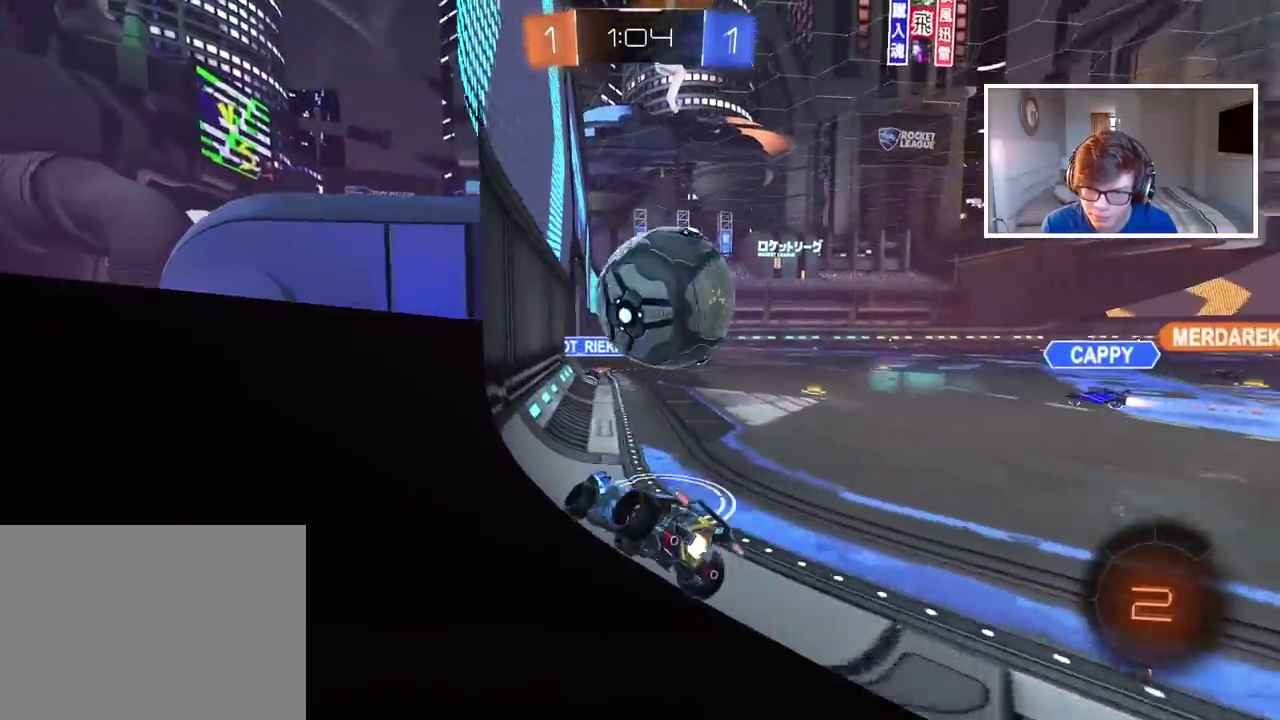
{"buttons": ["R2"], "left_stick": "right", "right_stick": "center", "events": [[33, "CIRCLE", "down"], [83, "left_stick", "right"], [217, "CIRCLE", "up"]]}
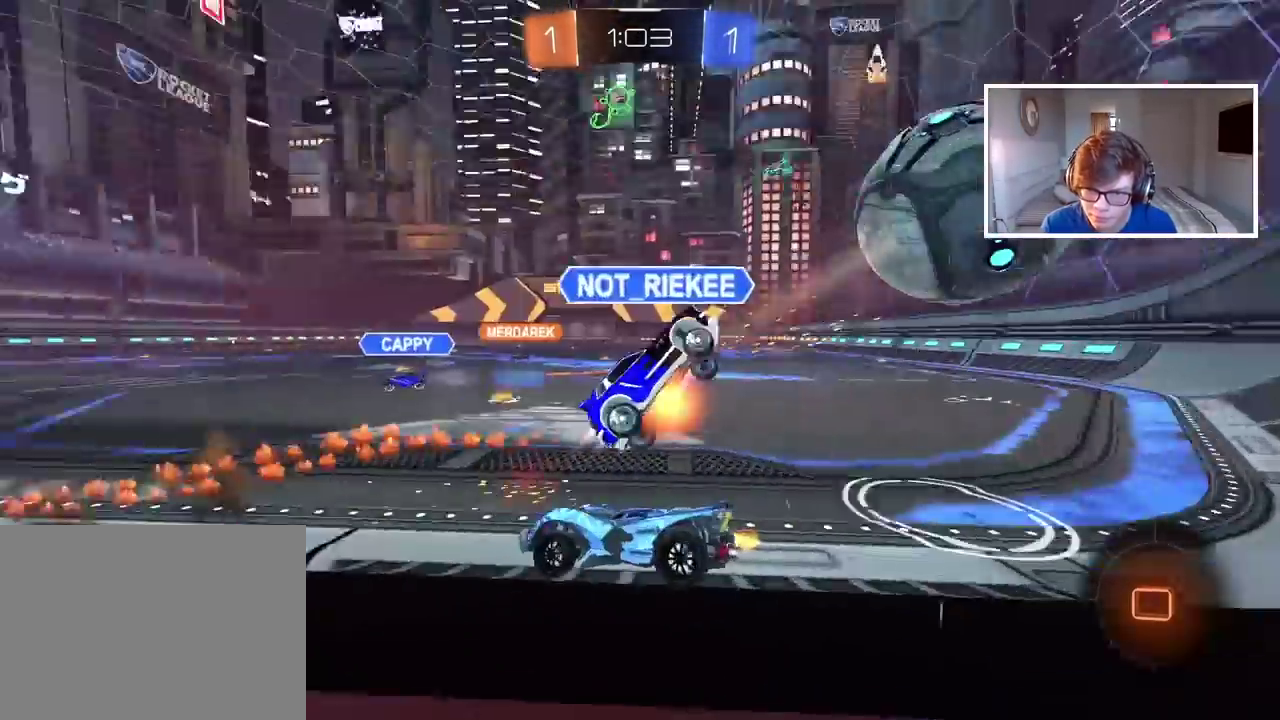
{"buttons": ["R2"], "left_stick": "right", "right_stick": "center", "events": [[217, "left_stick", "center"], [300, "left_stick", "right"], [333, "TRIANGLE", "down"], [433, "TRIANGLE", "up"]]}